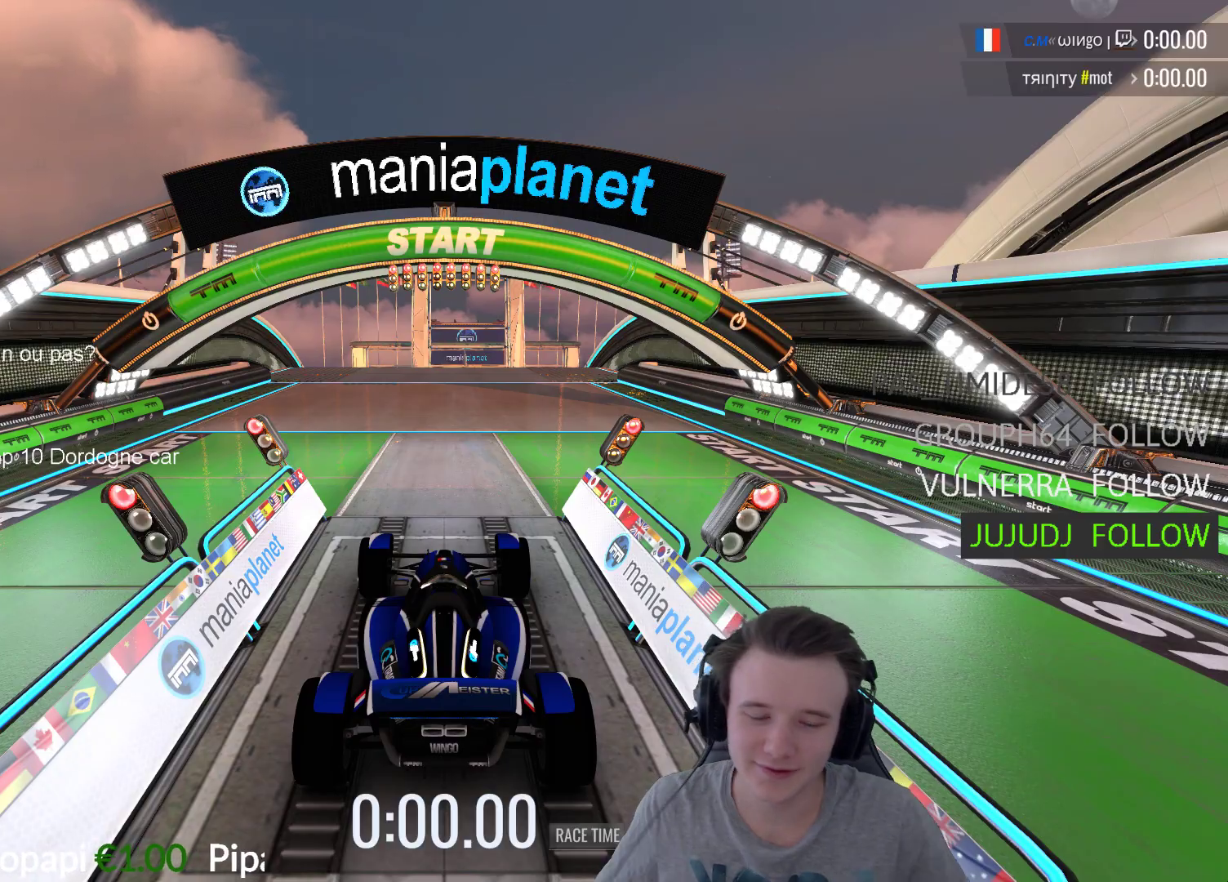
Gameplay with a controller (Xbox layout); each line is a JSON object with the inputs held at the frame after it. "events" lists button and stick changes between this image and that frame as [ms after this image, input, new state], when the widget could be followed in between.
{"buttons": ["A"], "left_stick": "center", "right_stick": "center", "events": [[383, "right_stick", "left"], [450, "right_stick", "center"], [483, "A", "down"]]}
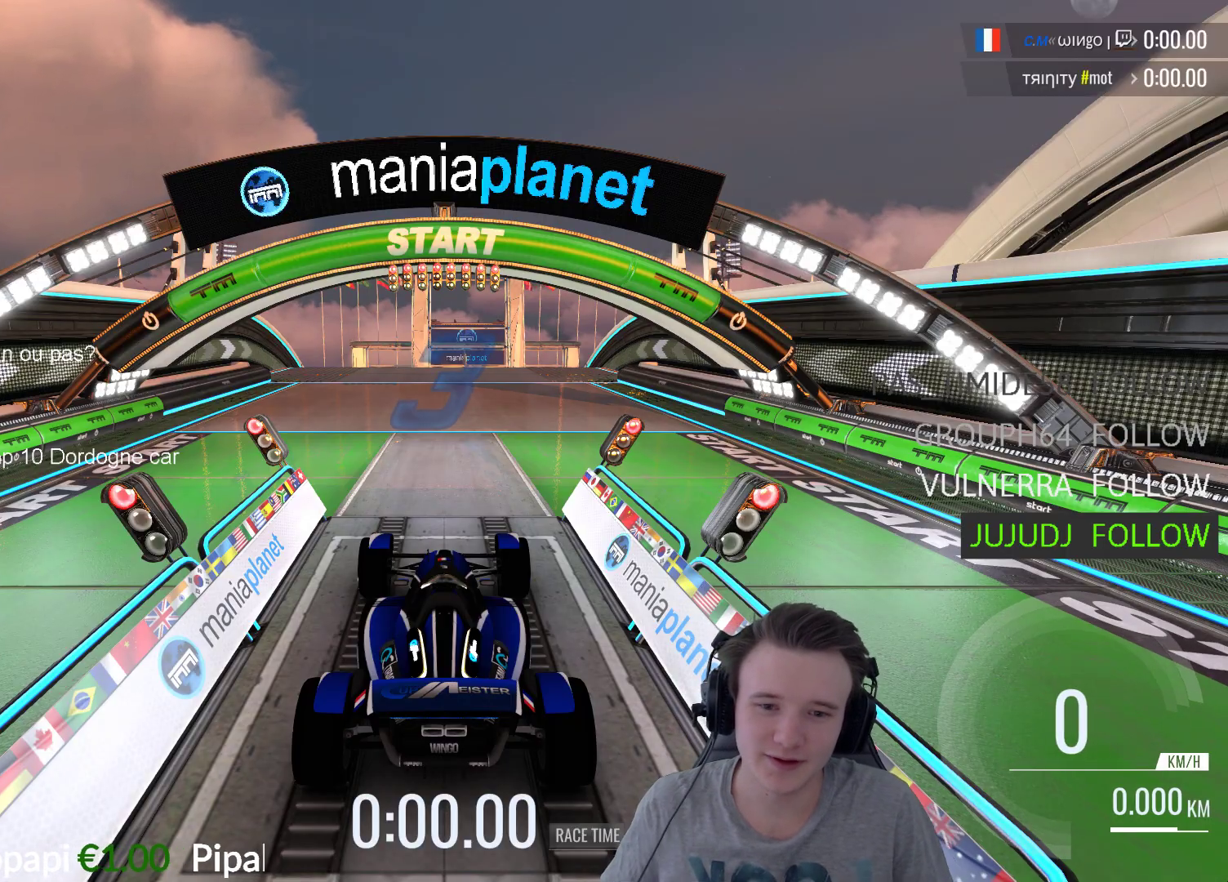
{"buttons": [], "left_stick": "center", "right_stick": "center", "events": [[83, "A", "up"], [183, "A", "down"], [283, "A", "up"], [350, "A", "down"], [417, "A", "up"]]}
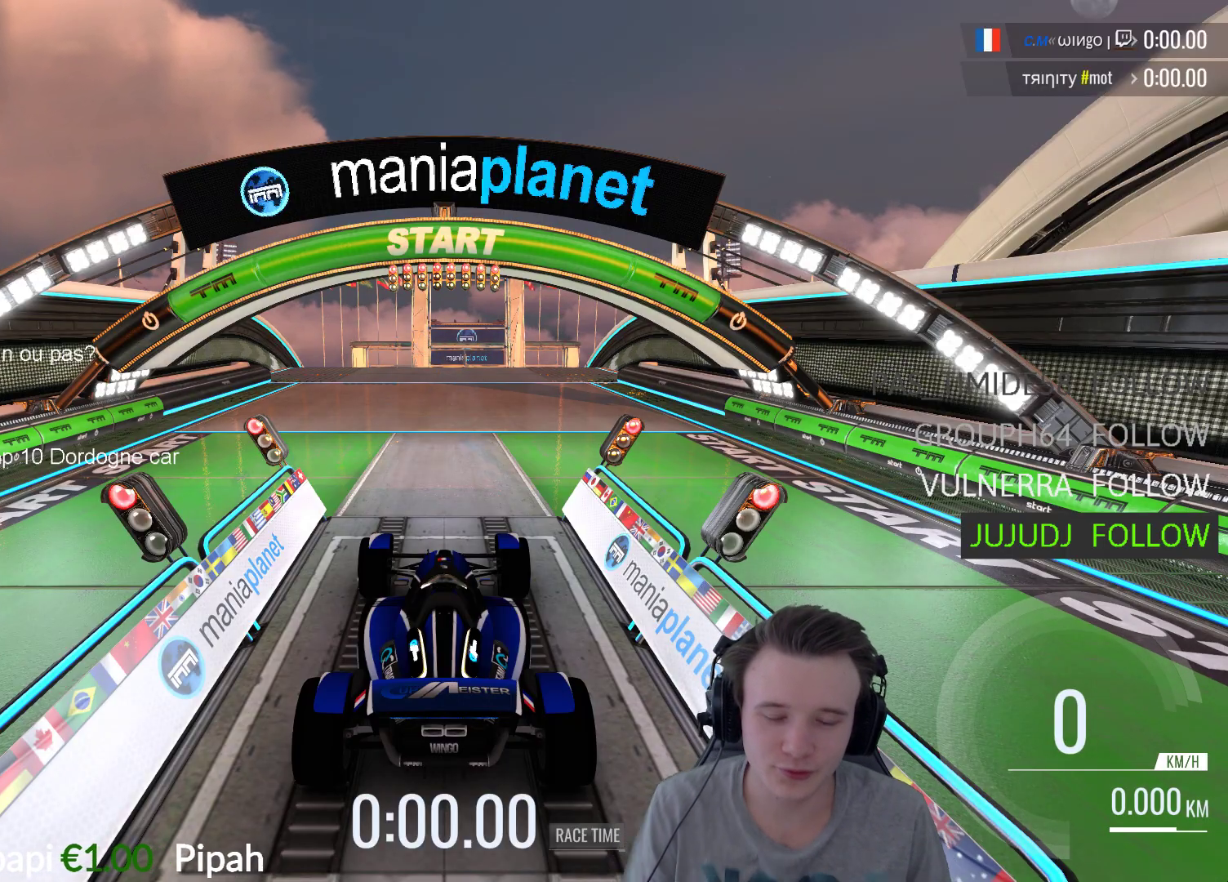
{"buttons": ["A"], "left_stick": "center", "right_stick": "center", "events": [[50, "A", "down"], [183, "A", "up"], [383, "A", "down"]]}
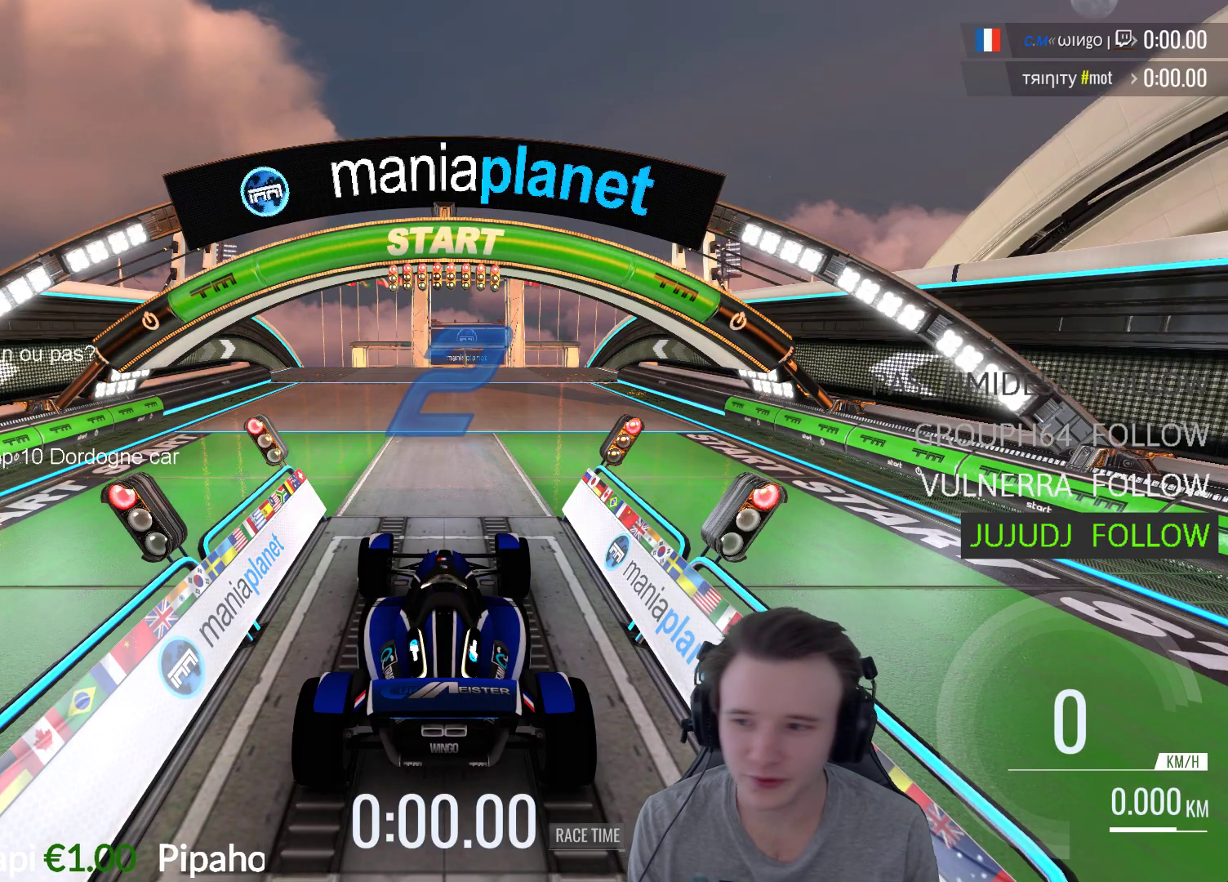
{"buttons": ["A"], "left_stick": "center", "right_stick": "center", "events": [[17, "A", "up"], [117, "A", "down"], [317, "A", "up"], [450, "A", "down"]]}
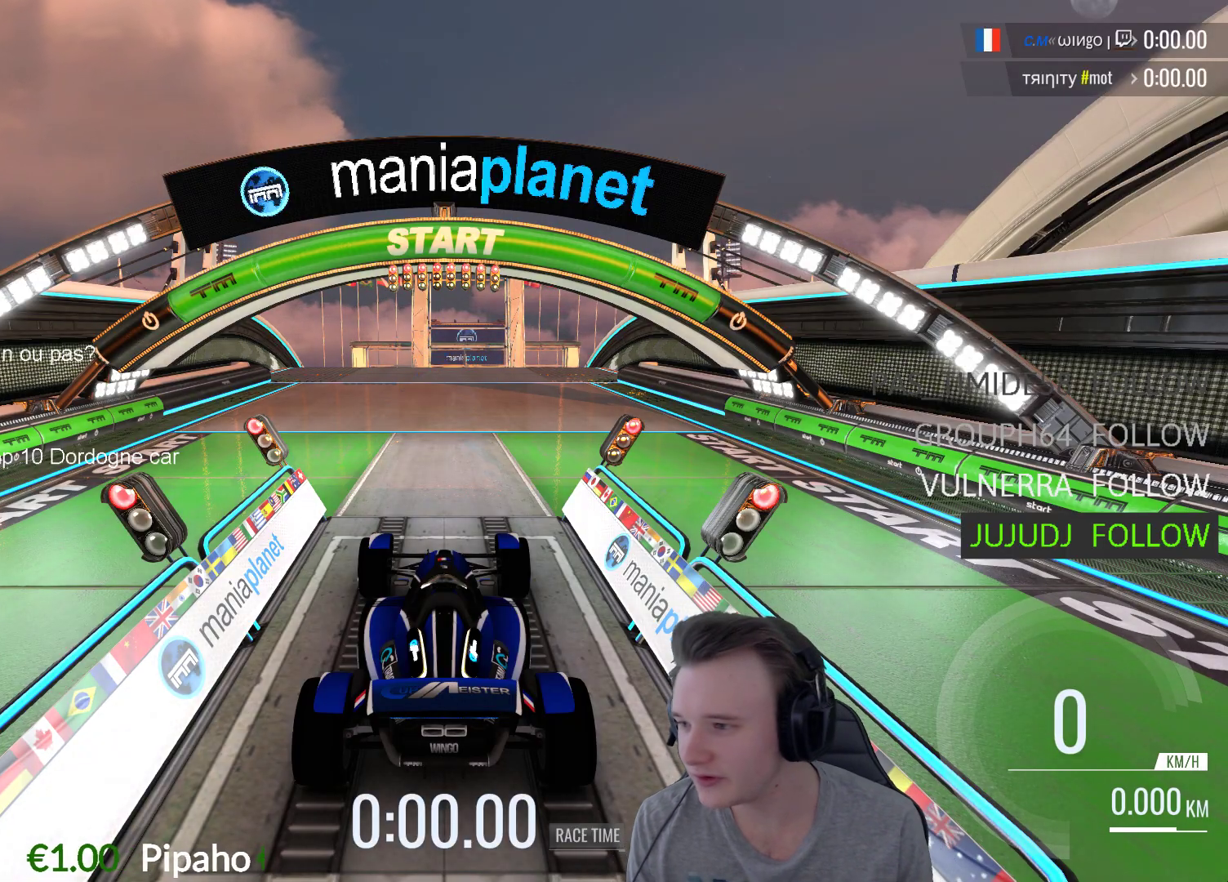
{"buttons": ["A"], "left_stick": "center", "right_stick": "center", "events": [[283, "B", "down"], [417, "B", "up"]]}
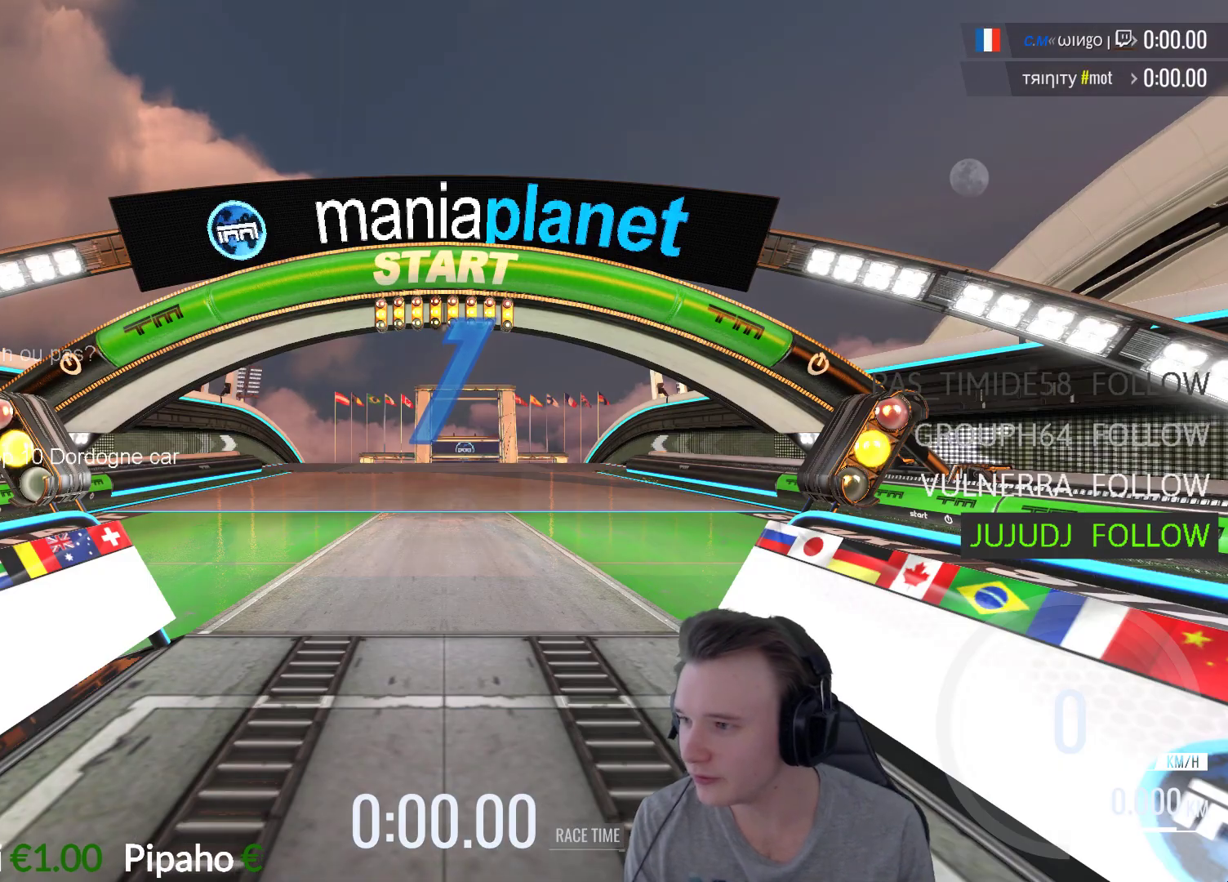
{"buttons": ["A"], "left_stick": "center", "right_stick": "center", "events": []}
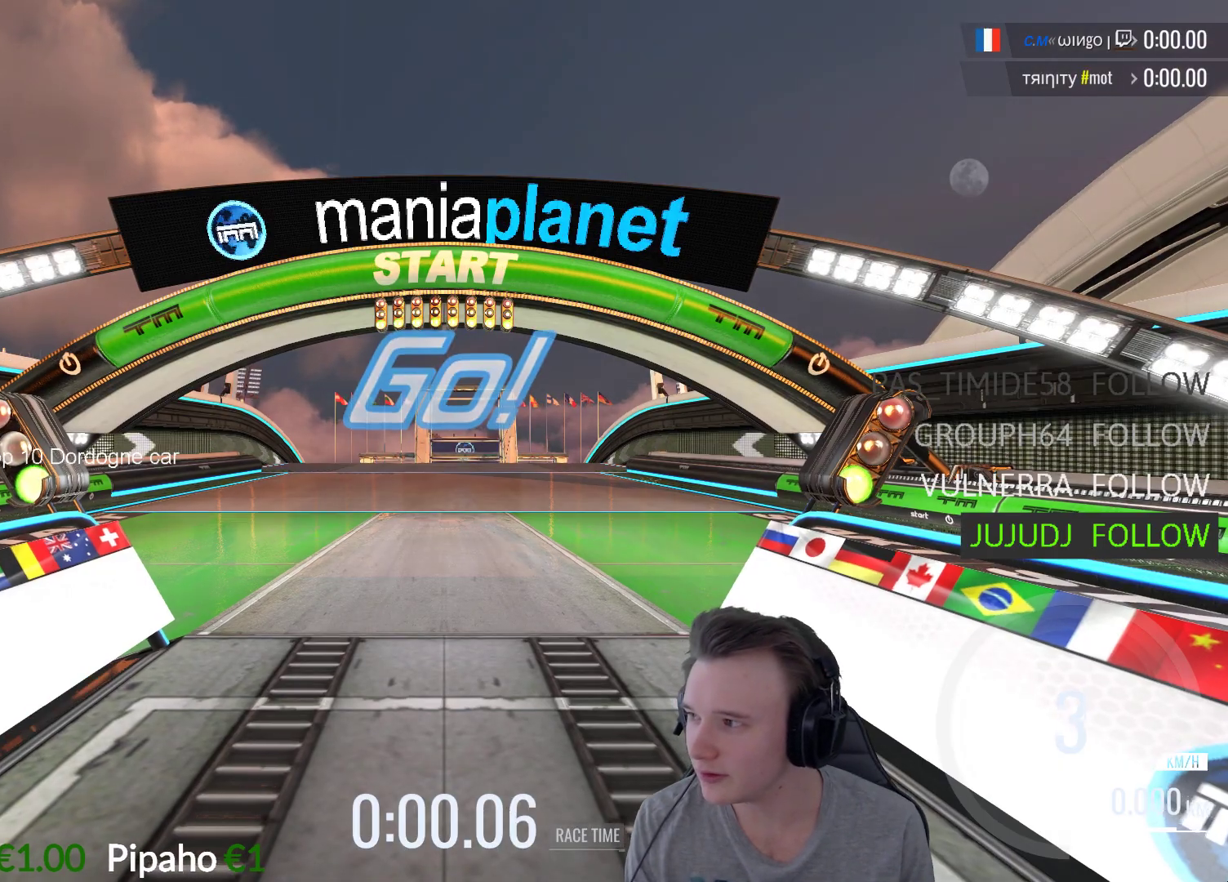
{"buttons": ["A"], "left_stick": "right", "right_stick": "center", "events": [[450, "left_stick", "right"]]}
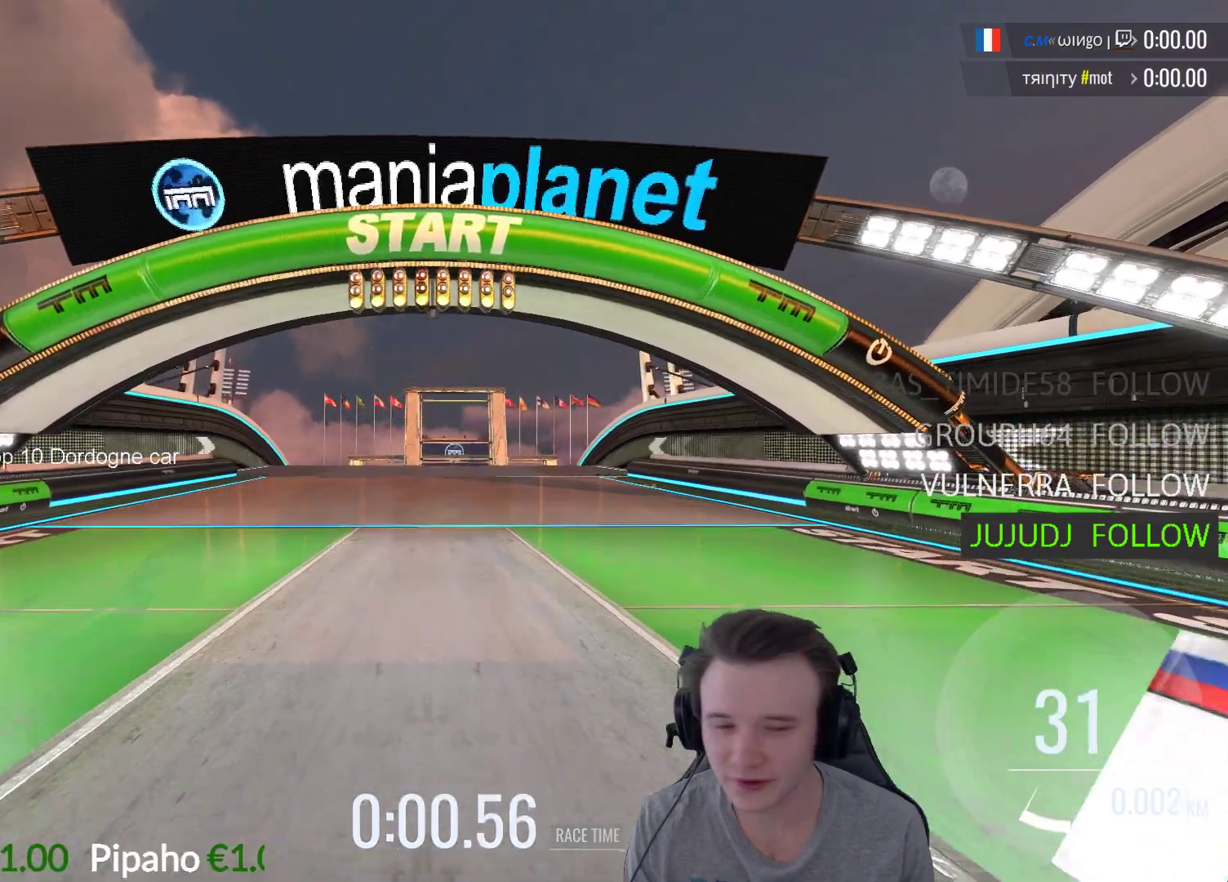
{"buttons": ["A"], "left_stick": "right", "right_stick": "center", "events": []}
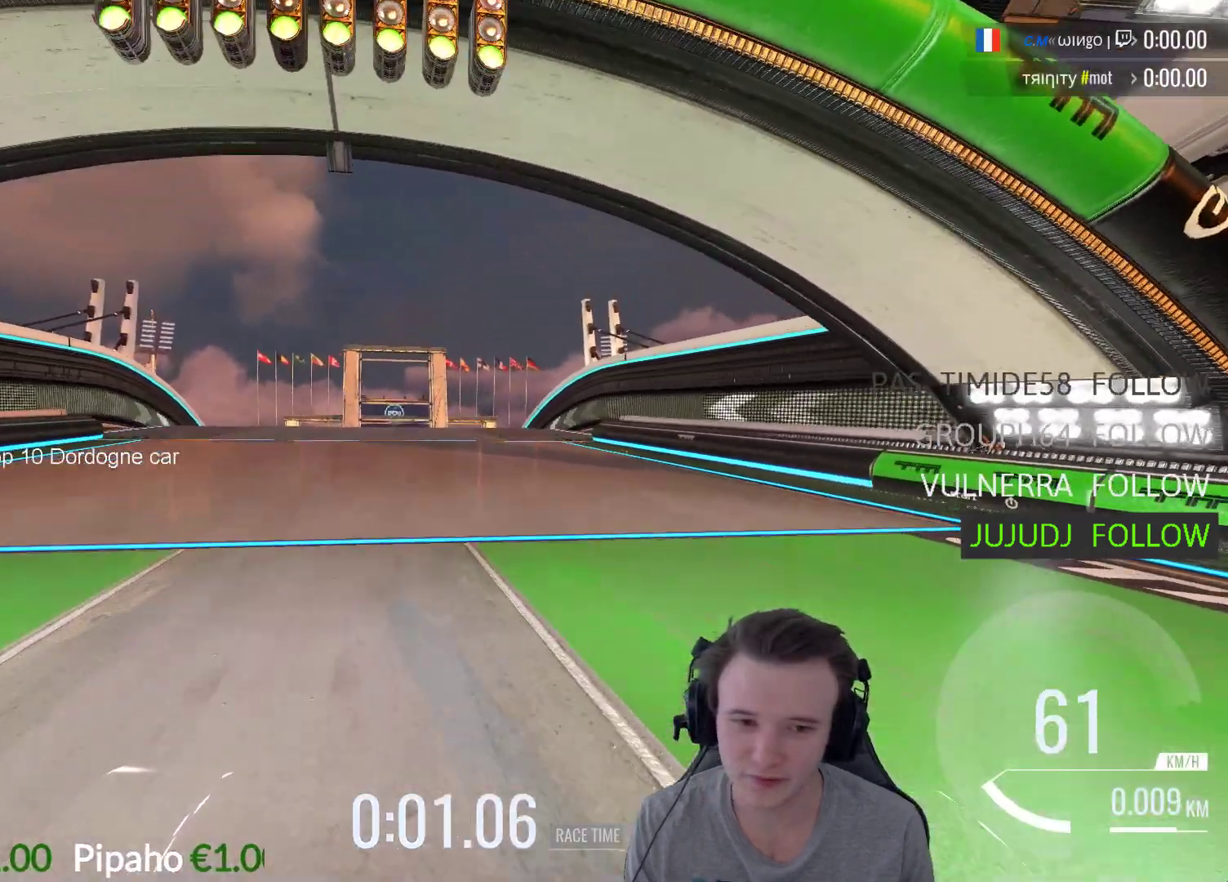
{"buttons": ["A"], "left_stick": "center", "right_stick": "center", "events": [[450, "left_stick", "center"]]}
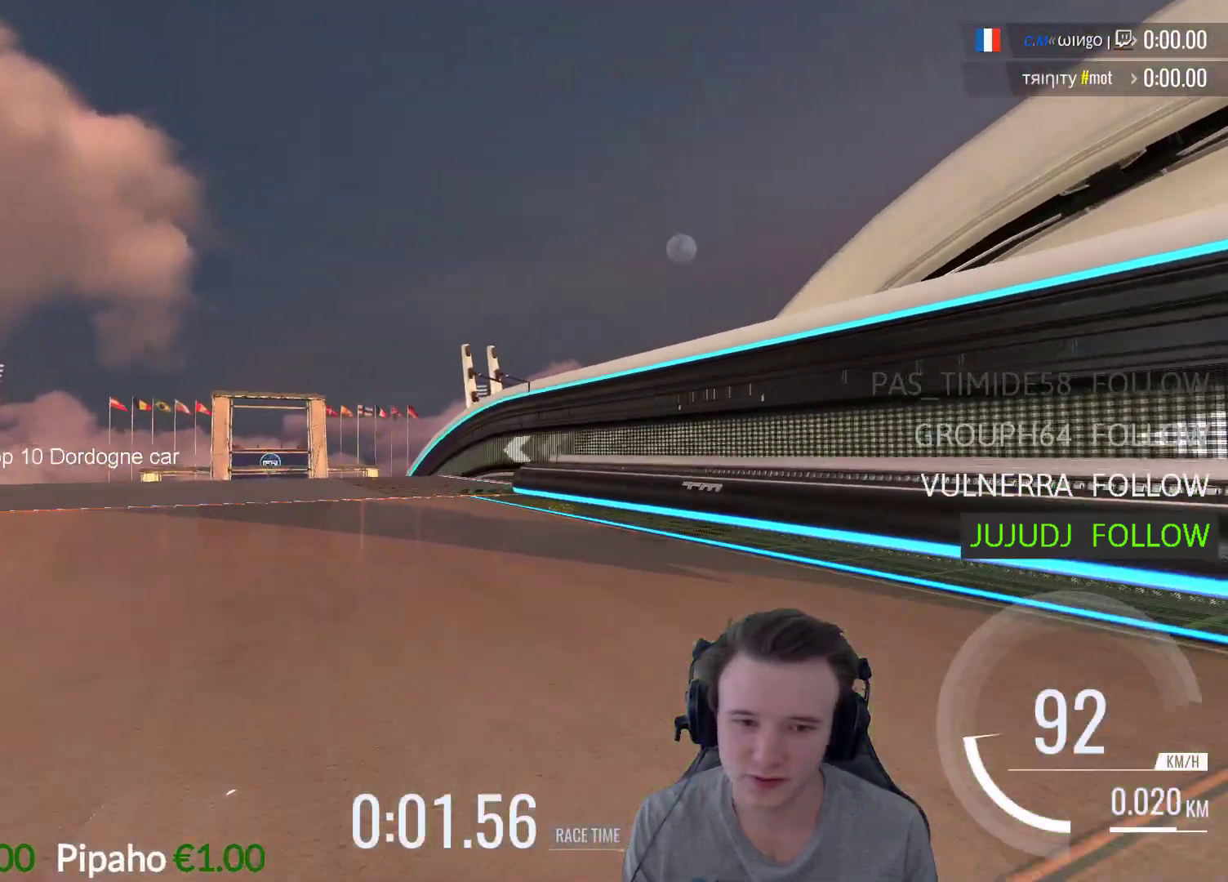
{"buttons": ["A"], "left_stick": "center", "right_stick": "center", "events": []}
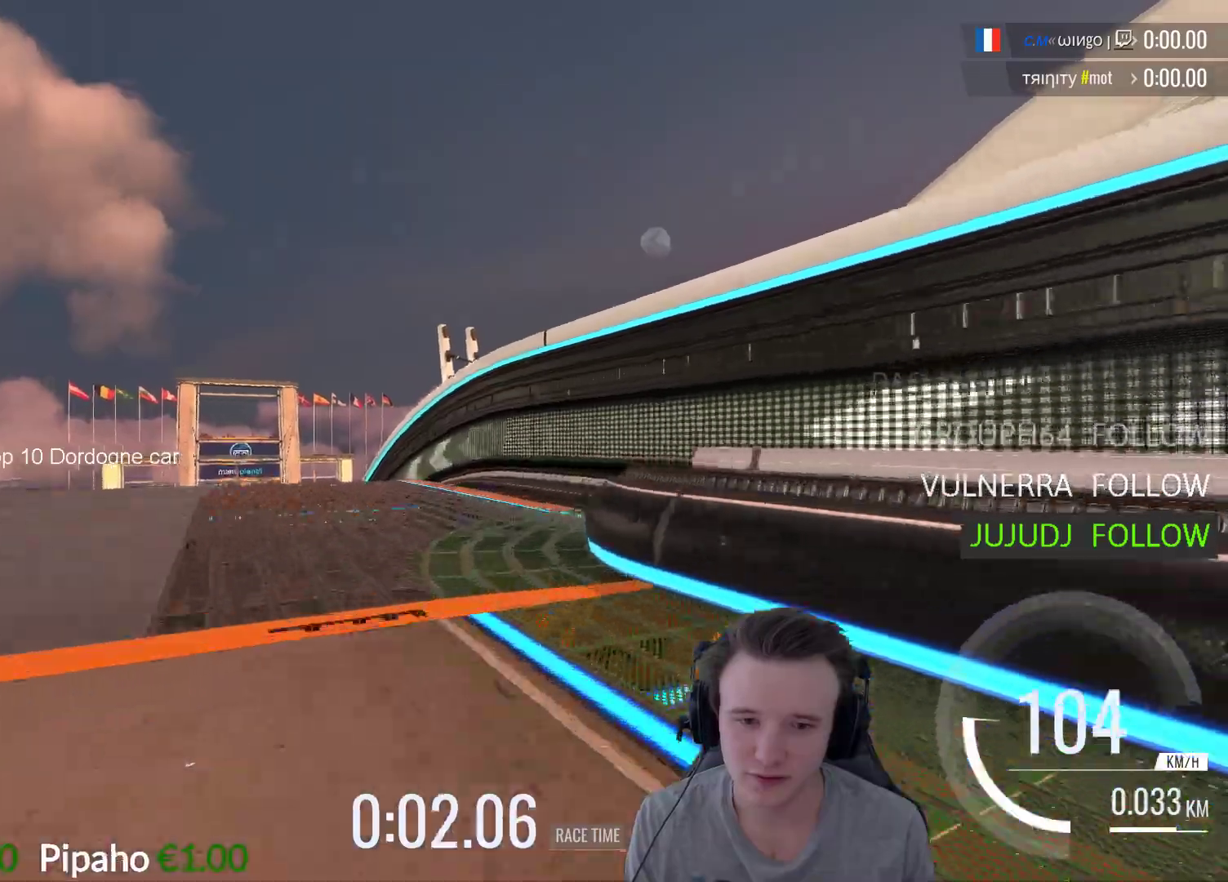
{"buttons": ["A"], "left_stick": "left", "right_stick": "center", "events": [[383, "left_stick", "left"]]}
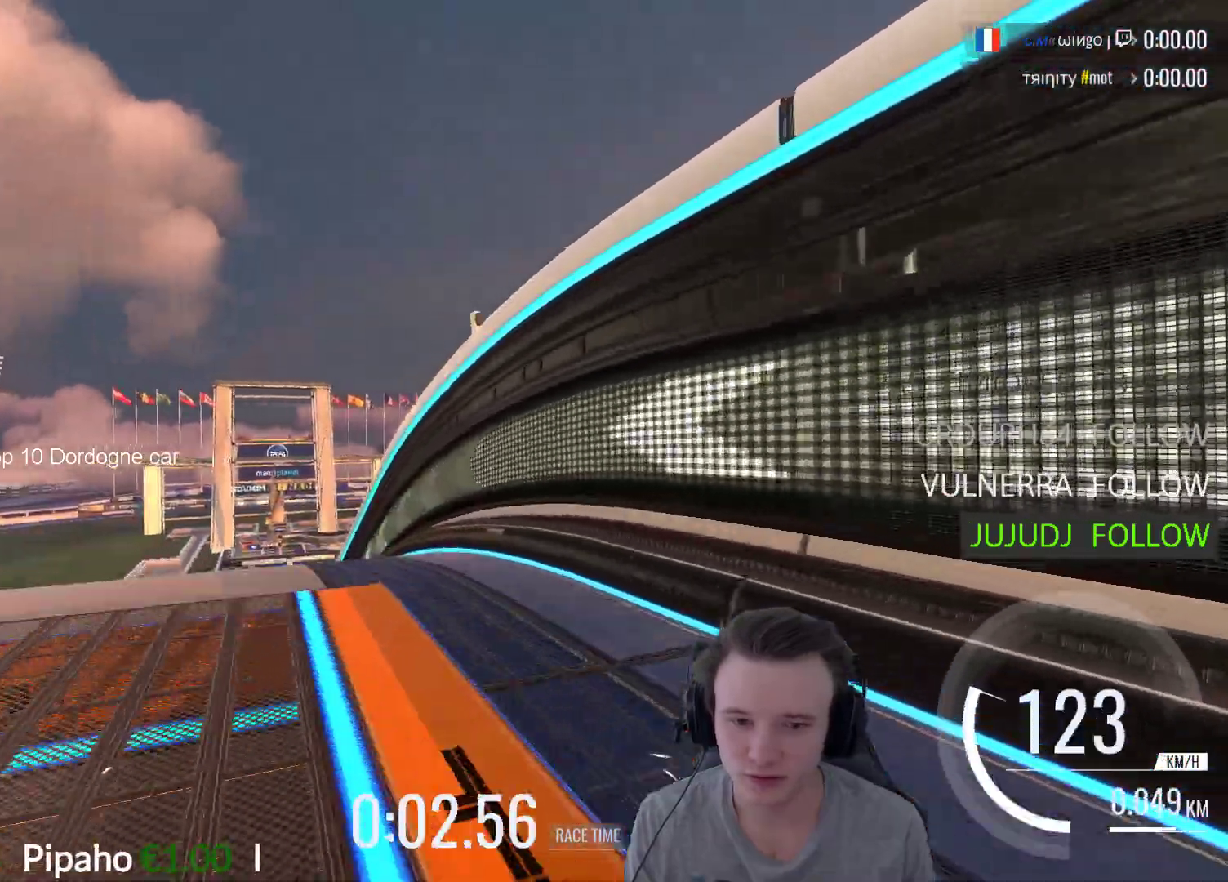
{"buttons": ["A"], "left_stick": "center", "right_stick": "center", "events": [[150, "left_stick", "up-right"], [250, "R1", "down"], [317, "left_stick", "center"], [383, "R1", "up"]]}
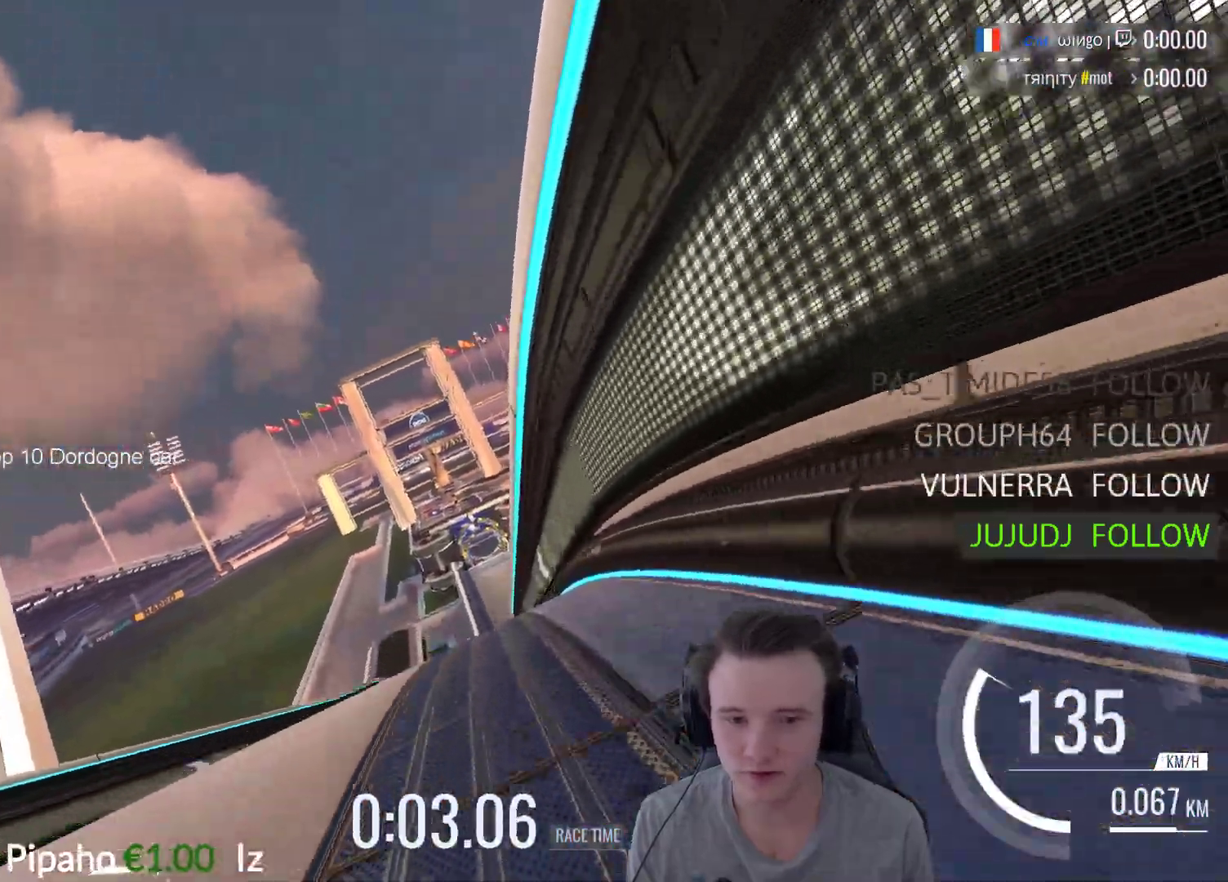
{"buttons": ["A"], "left_stick": "right", "right_stick": "center", "events": [[383, "left_stick", "right"]]}
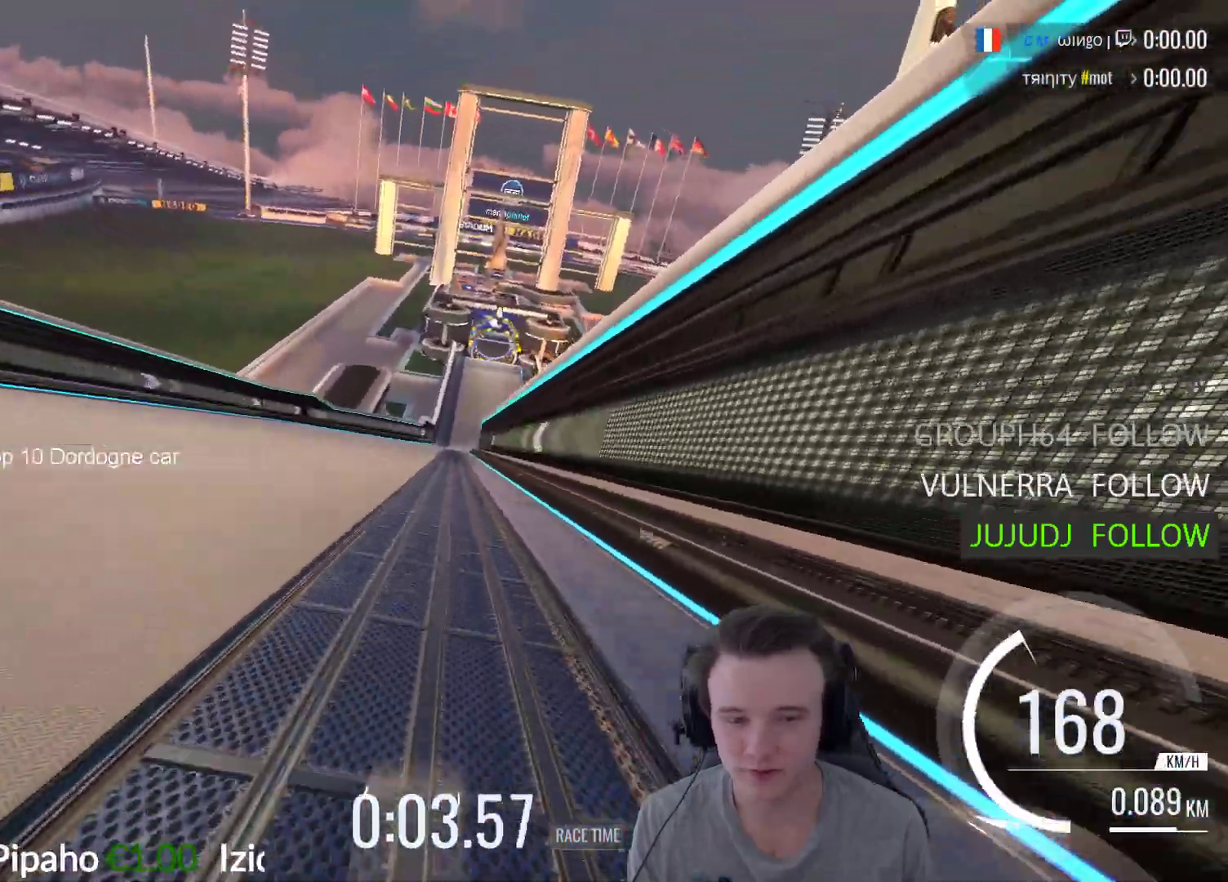
{"buttons": ["A"], "left_stick": "left", "right_stick": "center", "events": [[183, "left_stick", "center"], [383, "left_stick", "left"]]}
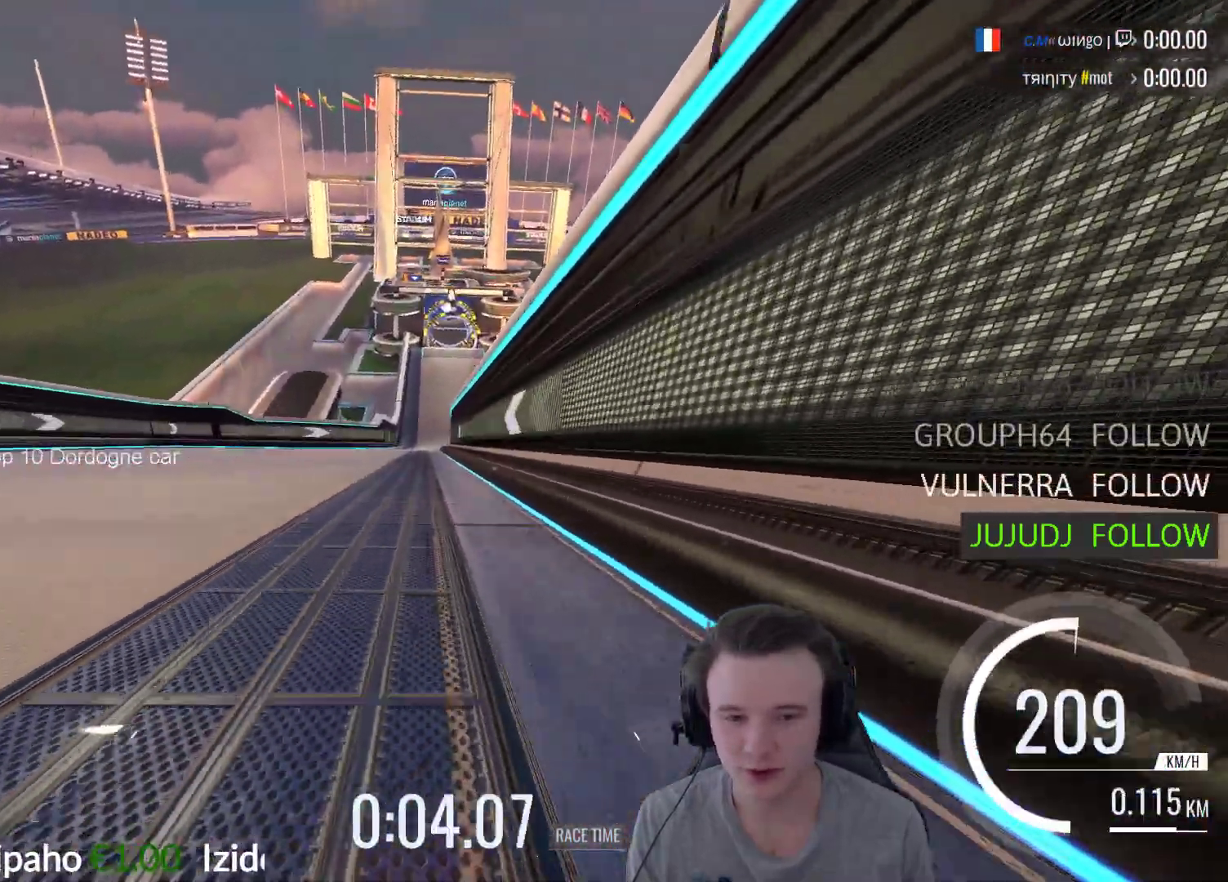
{"buttons": ["A"], "left_stick": "center", "right_stick": "center", "events": [[17, "left_stick", "center"]]}
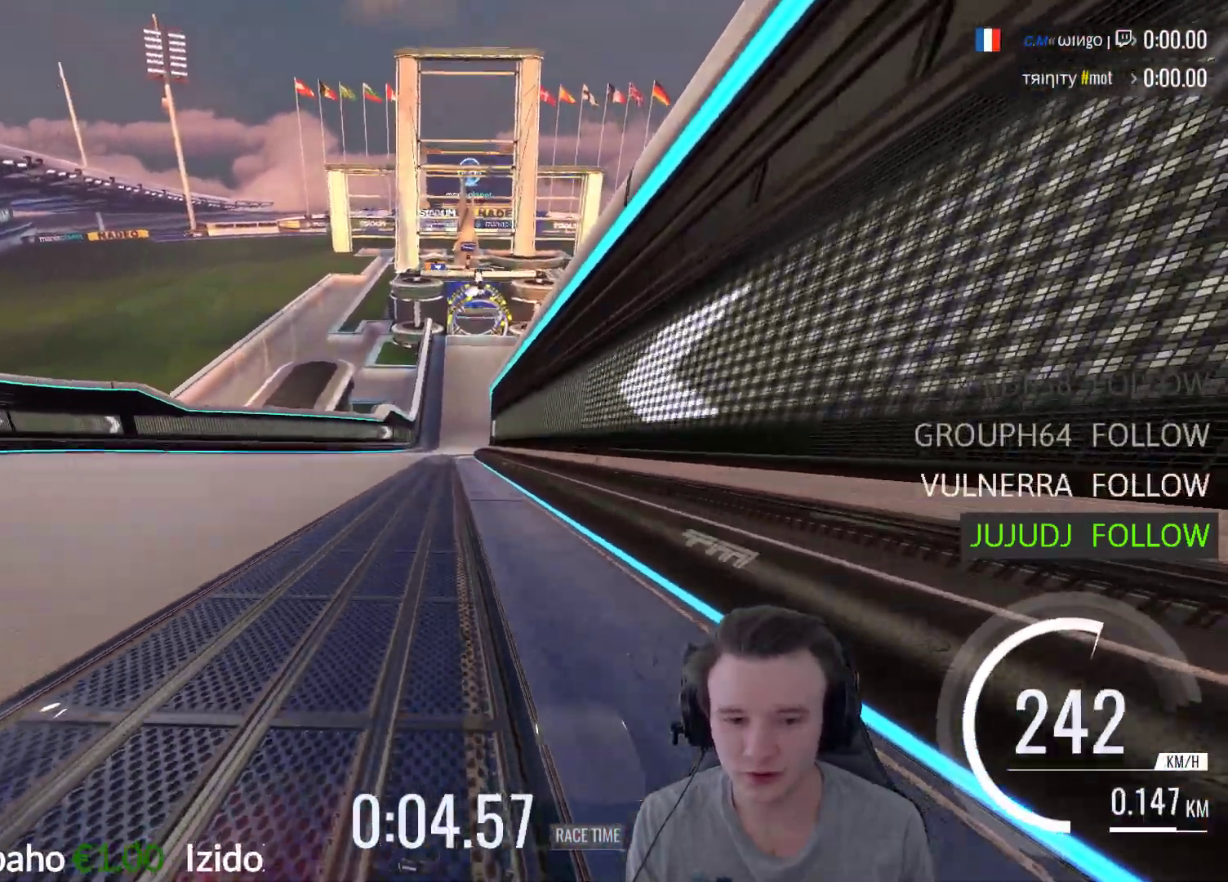
{"buttons": ["A"], "left_stick": "right", "right_stick": "center", "events": [[17, "left_stick", "right"], [117, "left_stick", "center"], [450, "left_stick", "right"]]}
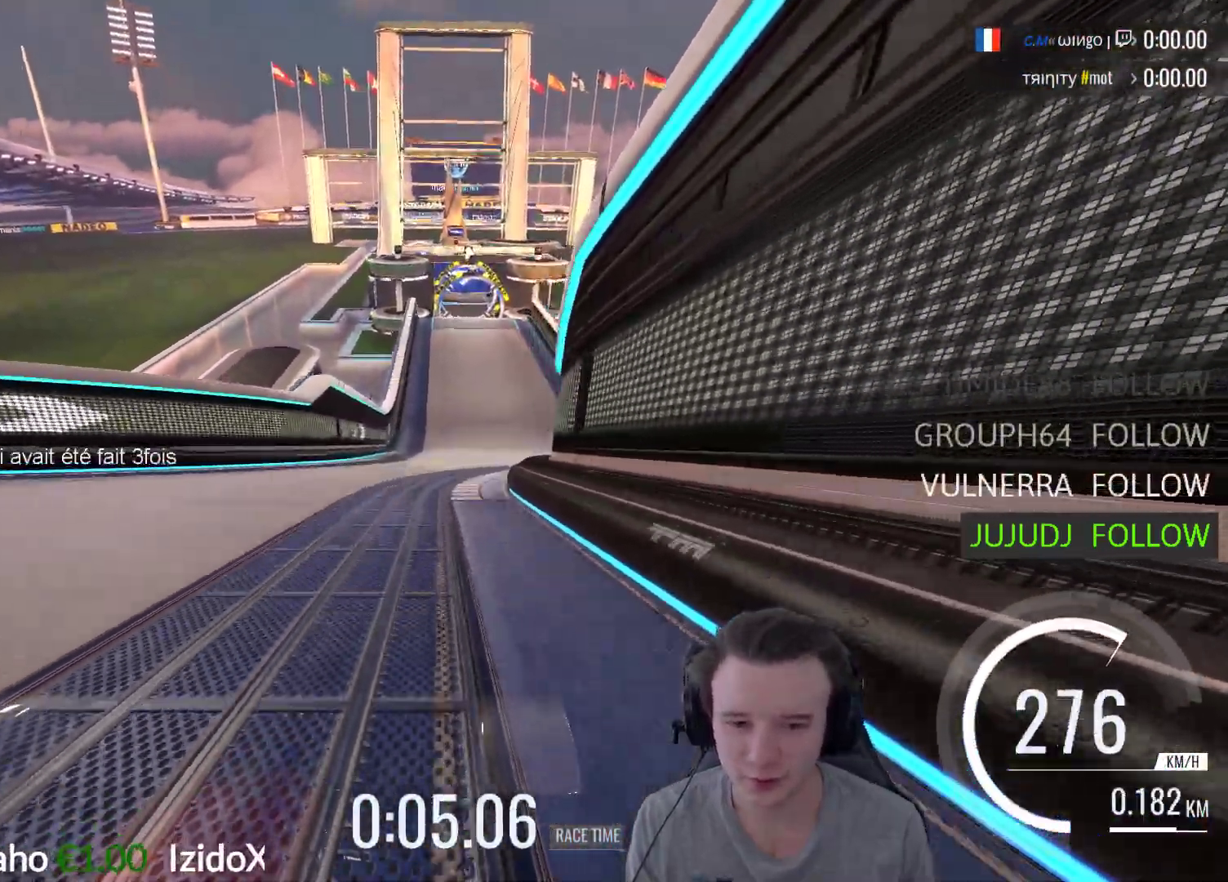
{"buttons": ["A"], "left_stick": "right", "right_stick": "center", "events": [[217, "left_stick", "center"], [483, "left_stick", "right"]]}
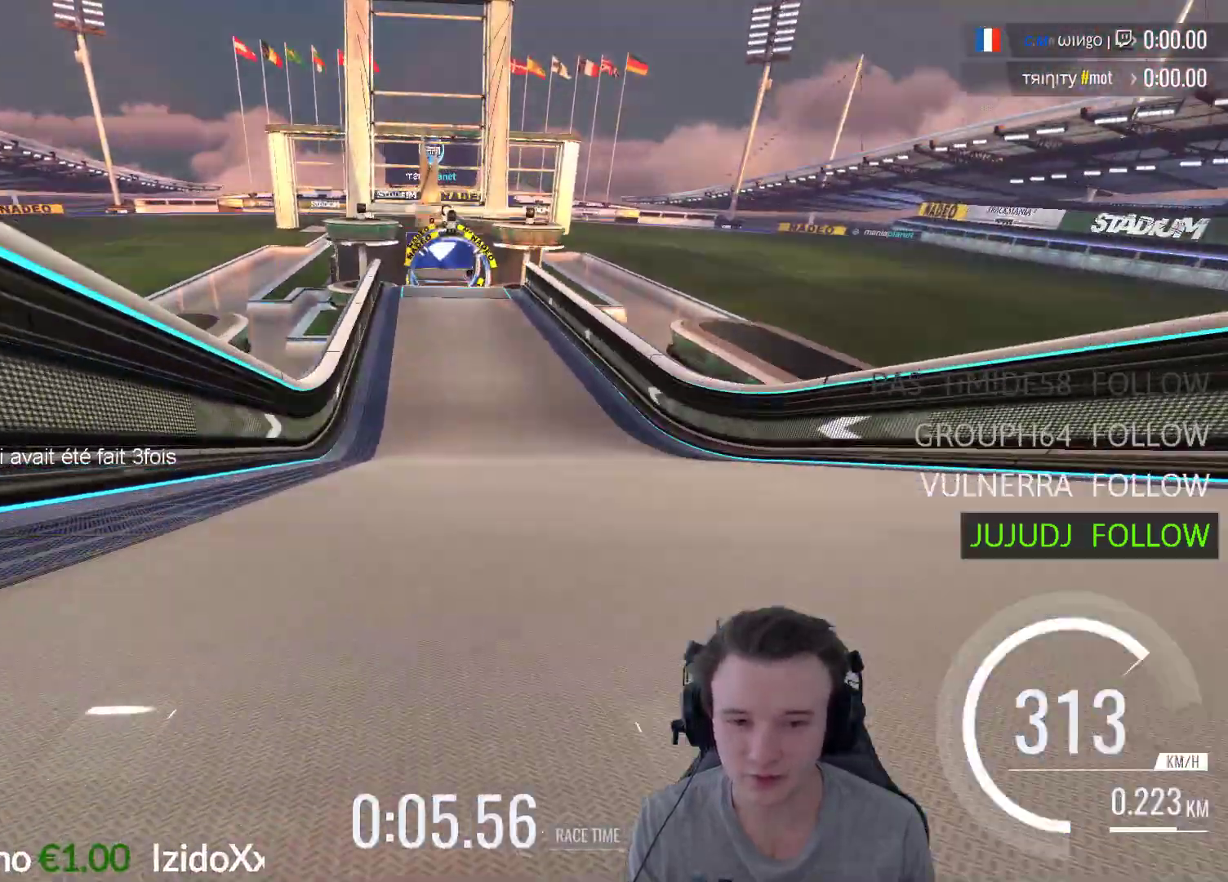
{"buttons": ["A"], "left_stick": "center", "right_stick": "center", "events": [[50, "left_stick", "center"]]}
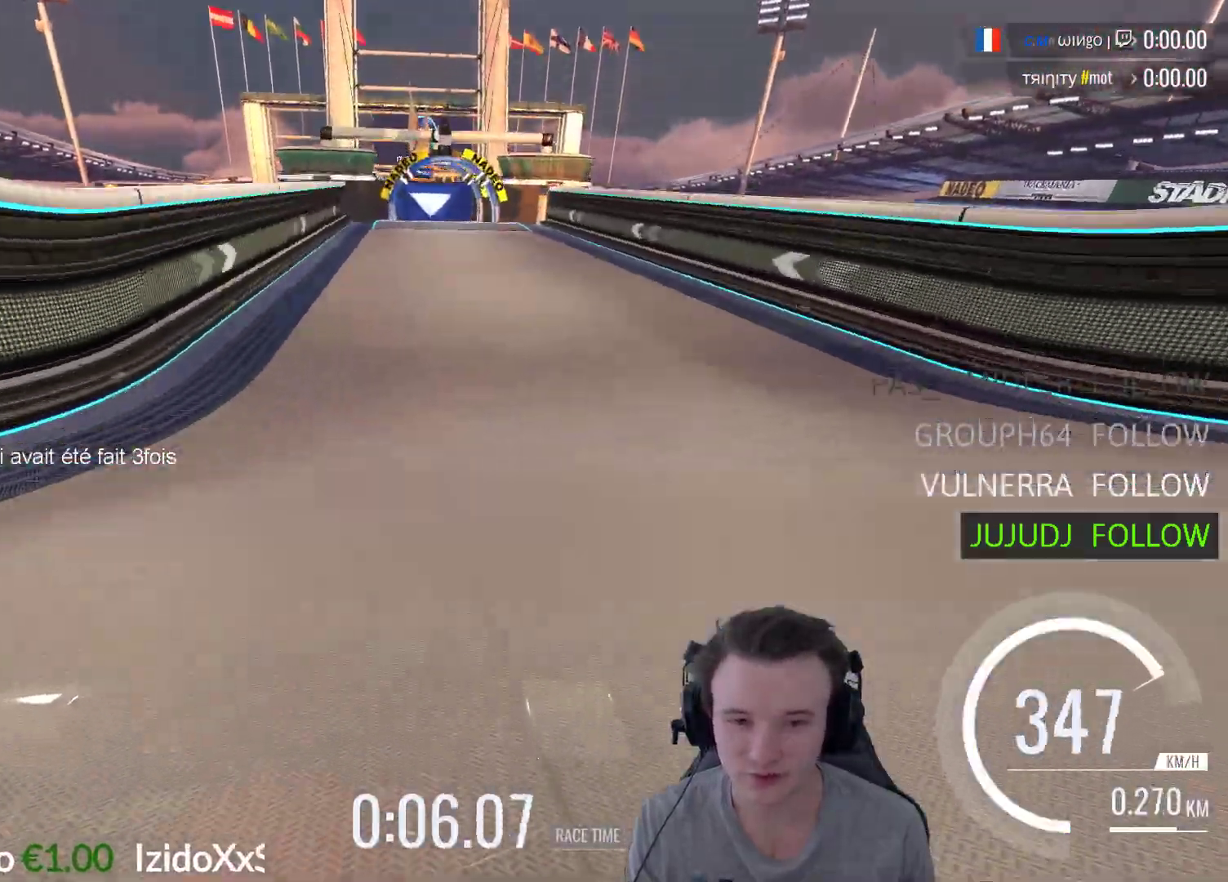
{"buttons": ["A"], "left_stick": "center", "right_stick": "center", "events": [[117, "left_stick", "left"], [217, "left_stick", "center"]]}
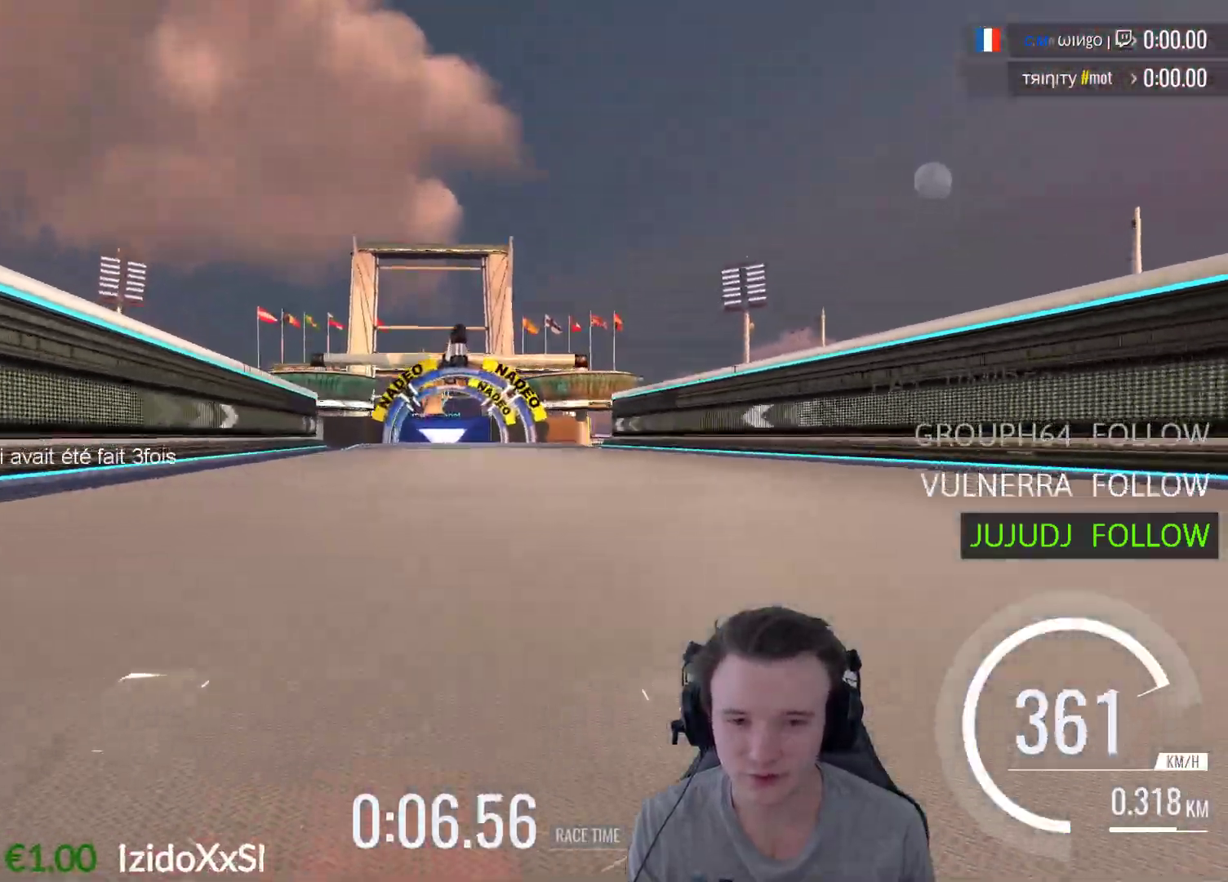
{"buttons": ["A"], "left_stick": "left", "right_stick": "center", "events": [[17, "left_stick", "right"], [83, "left_stick", "center"], [350, "left_stick", "left"]]}
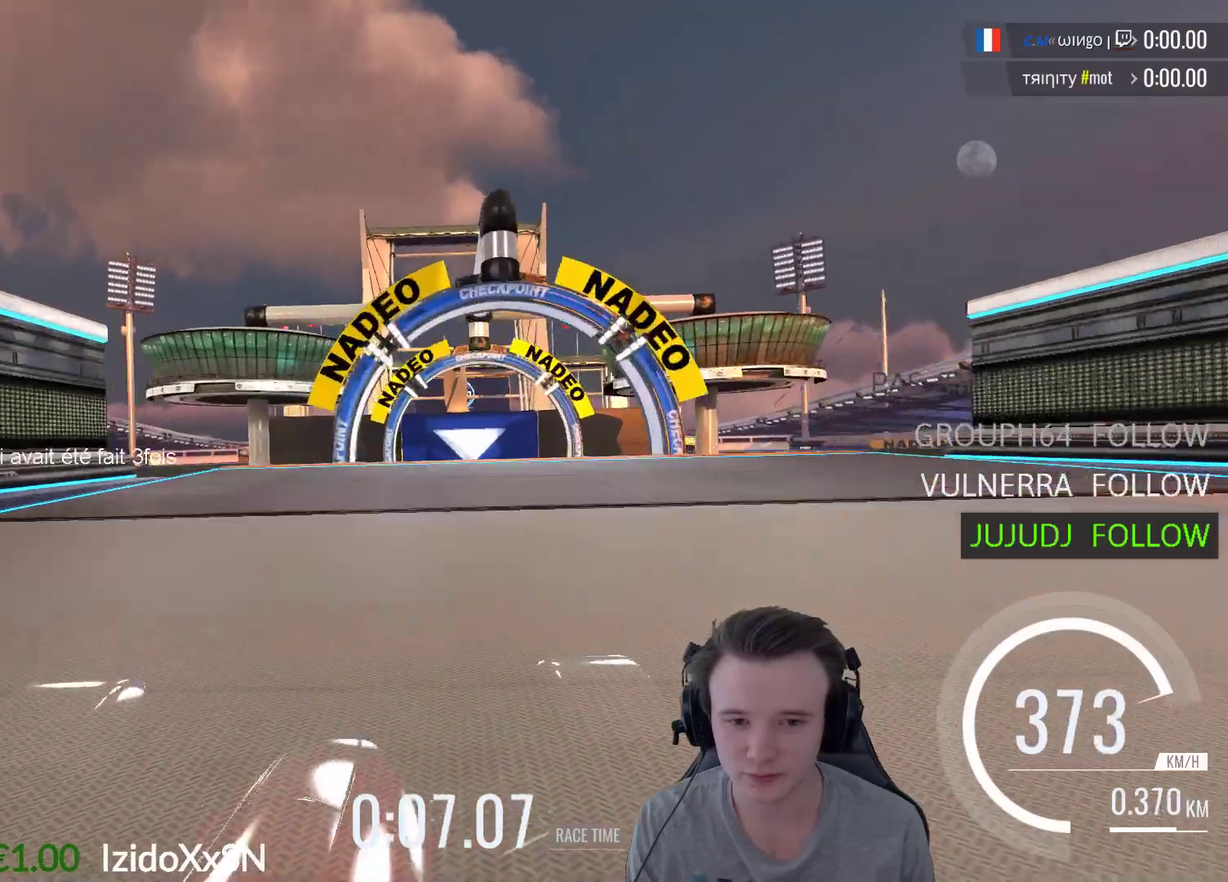
{"buttons": ["A", "R1"], "left_stick": "center", "right_stick": "center", "events": [[17, "left_stick", "right"], [50, "A", "up"], [83, "left_stick", "center"], [250, "A", "down"], [417, "R1", "down"]]}
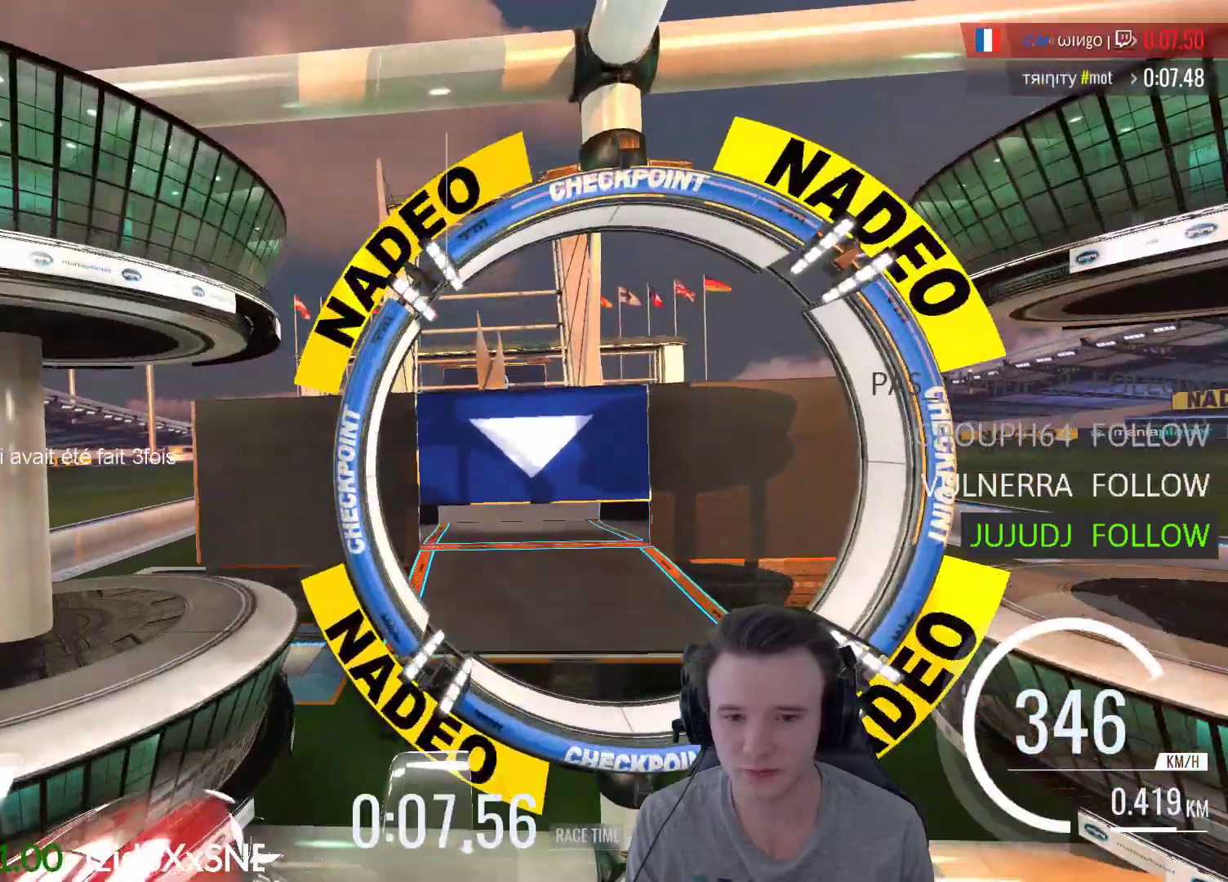
{"buttons": ["A"], "left_stick": "right", "right_stick": "center", "events": [[17, "R1", "up"], [383, "left_stick", "right"]]}
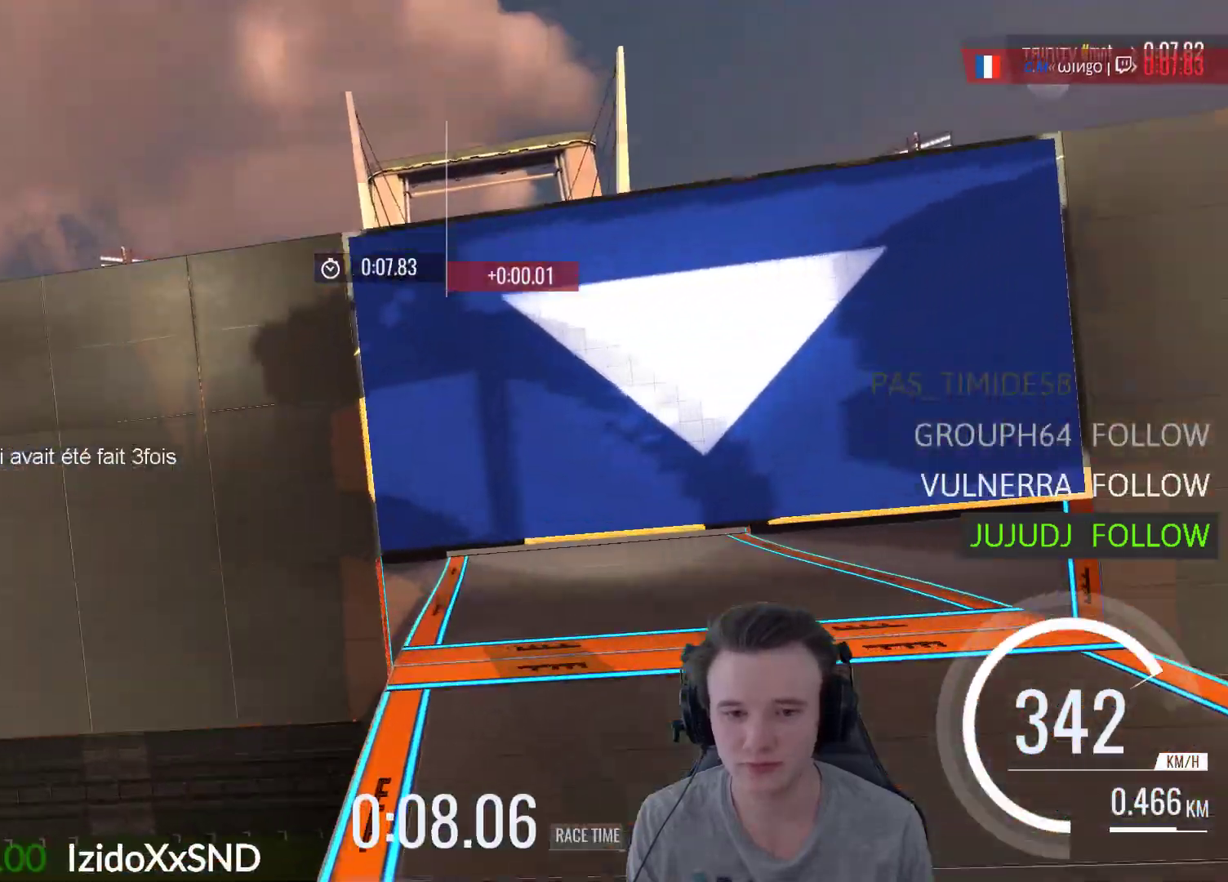
{"buttons": ["A"], "left_stick": "center", "right_stick": "center", "events": [[250, "left_stick", "center"]]}
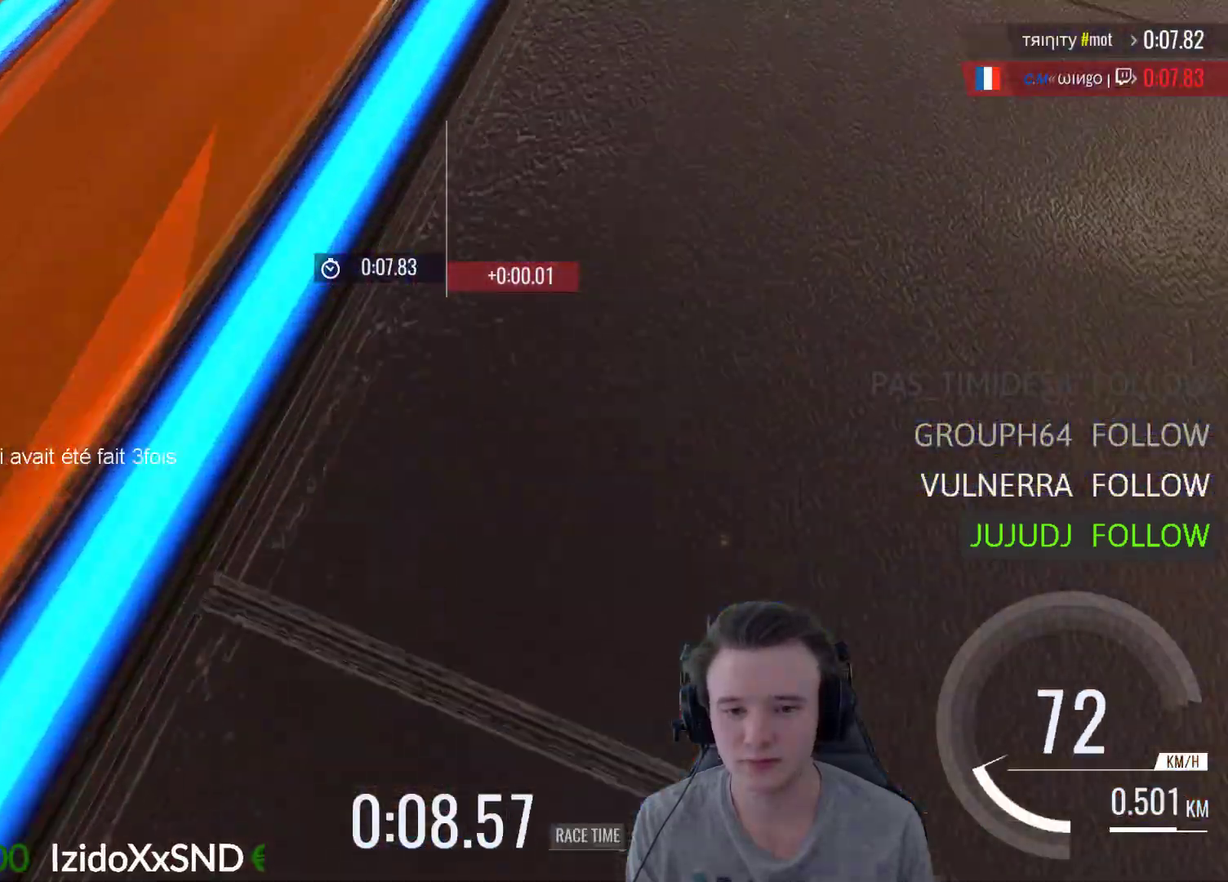
{"buttons": ["A"], "left_stick": "center", "right_stick": "center", "events": [[50, "A", "up"], [117, "X", "down"], [150, "X", "up"], [183, "START", "down"], [250, "START", "up"], [450, "A", "down"]]}
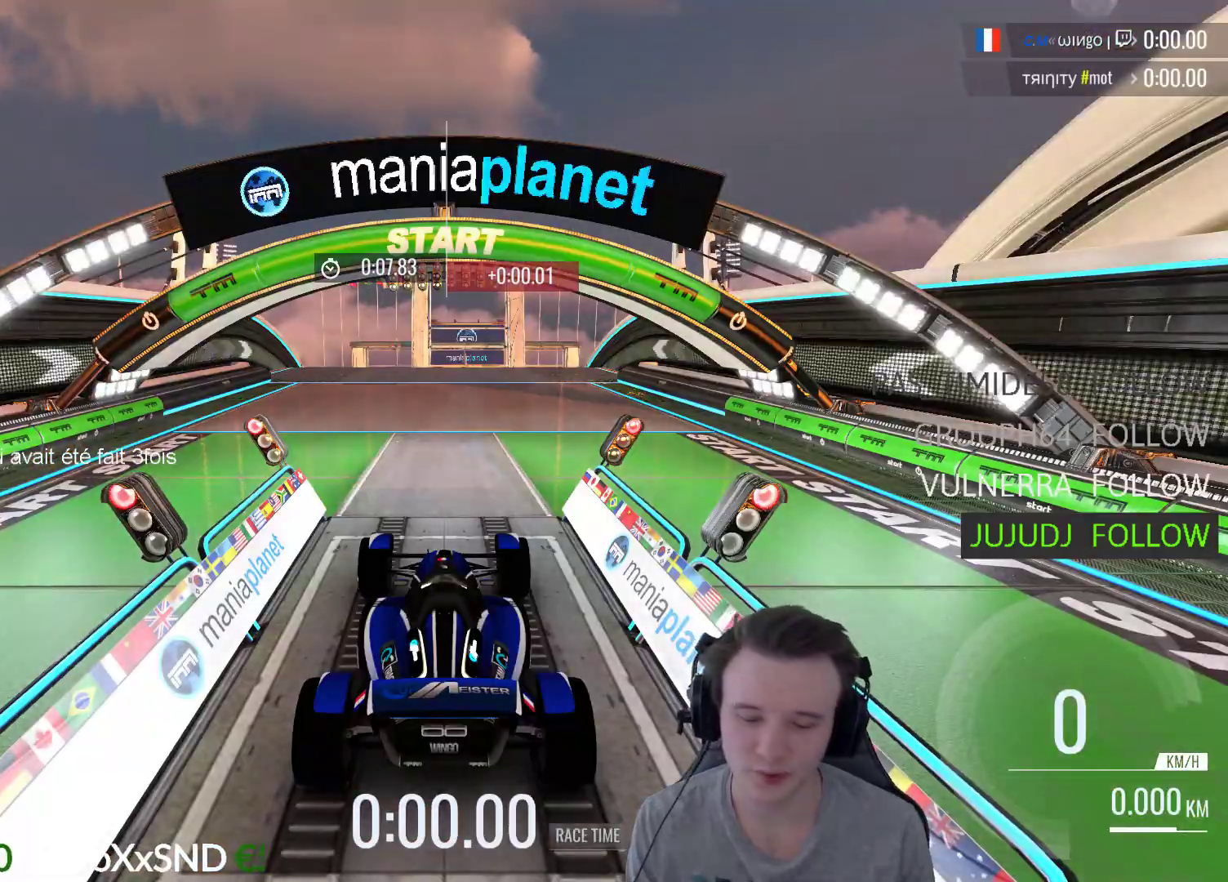
{"buttons": [], "left_stick": "center", "right_stick": "center", "events": [[83, "A", "up"], [183, "A", "down"], [283, "A", "up"], [383, "A", "down"], [483, "A", "up"]]}
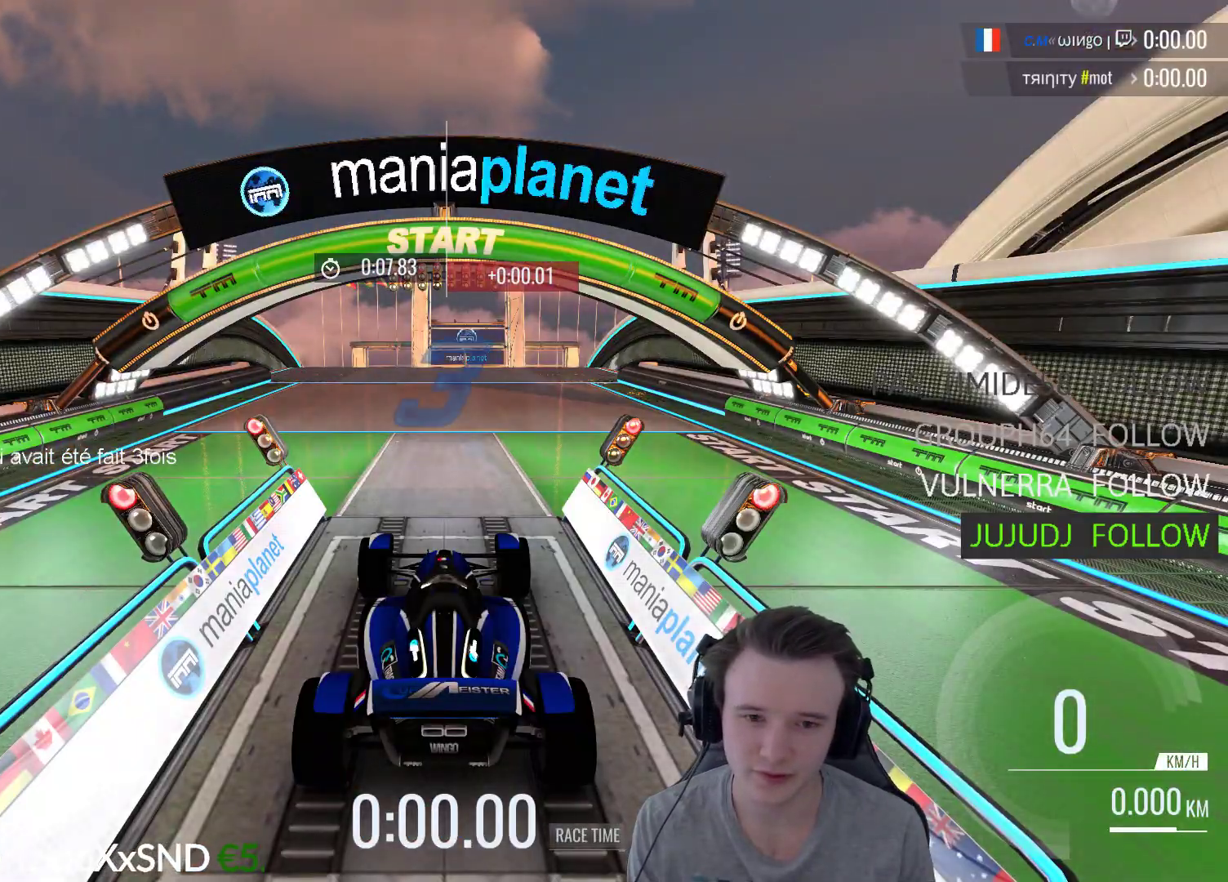
{"buttons": ["A"], "left_stick": "center", "right_stick": "center", "events": [[50, "A", "down"], [150, "A", "up"], [250, "A", "down"], [317, "A", "up"], [383, "A", "down"]]}
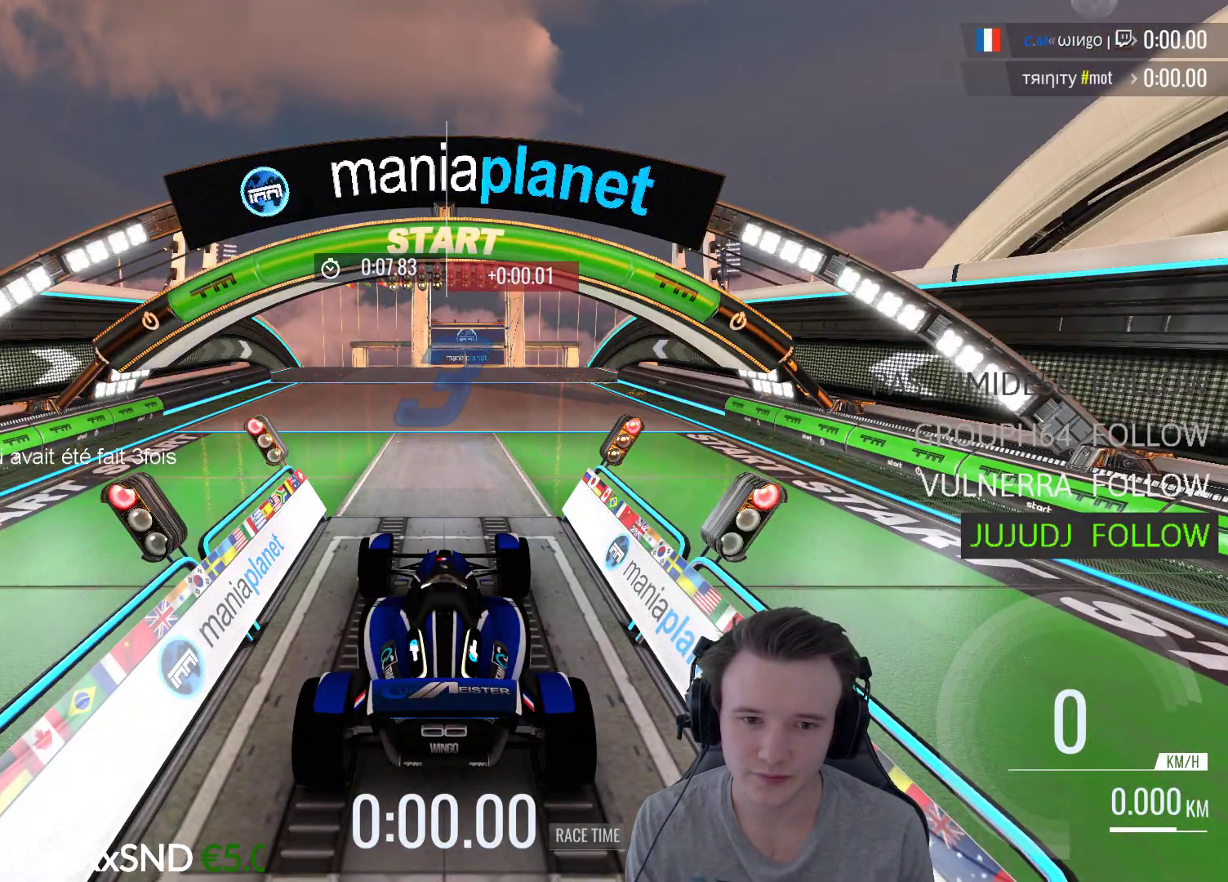
{"buttons": ["A"], "left_stick": "center", "right_stick": "center", "events": [[217, "B", "down"], [350, "B", "up"]]}
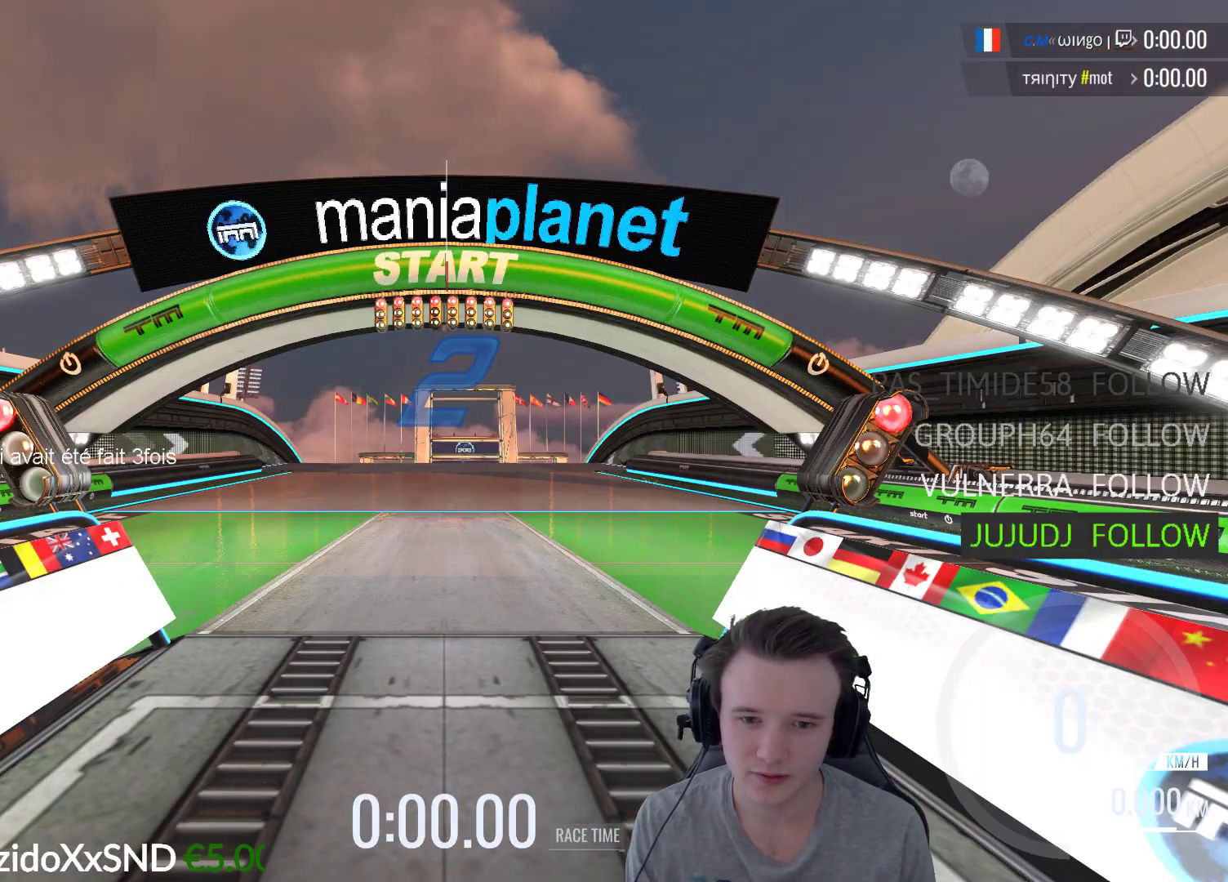
{"buttons": ["A"], "left_stick": "center", "right_stick": "center", "events": []}
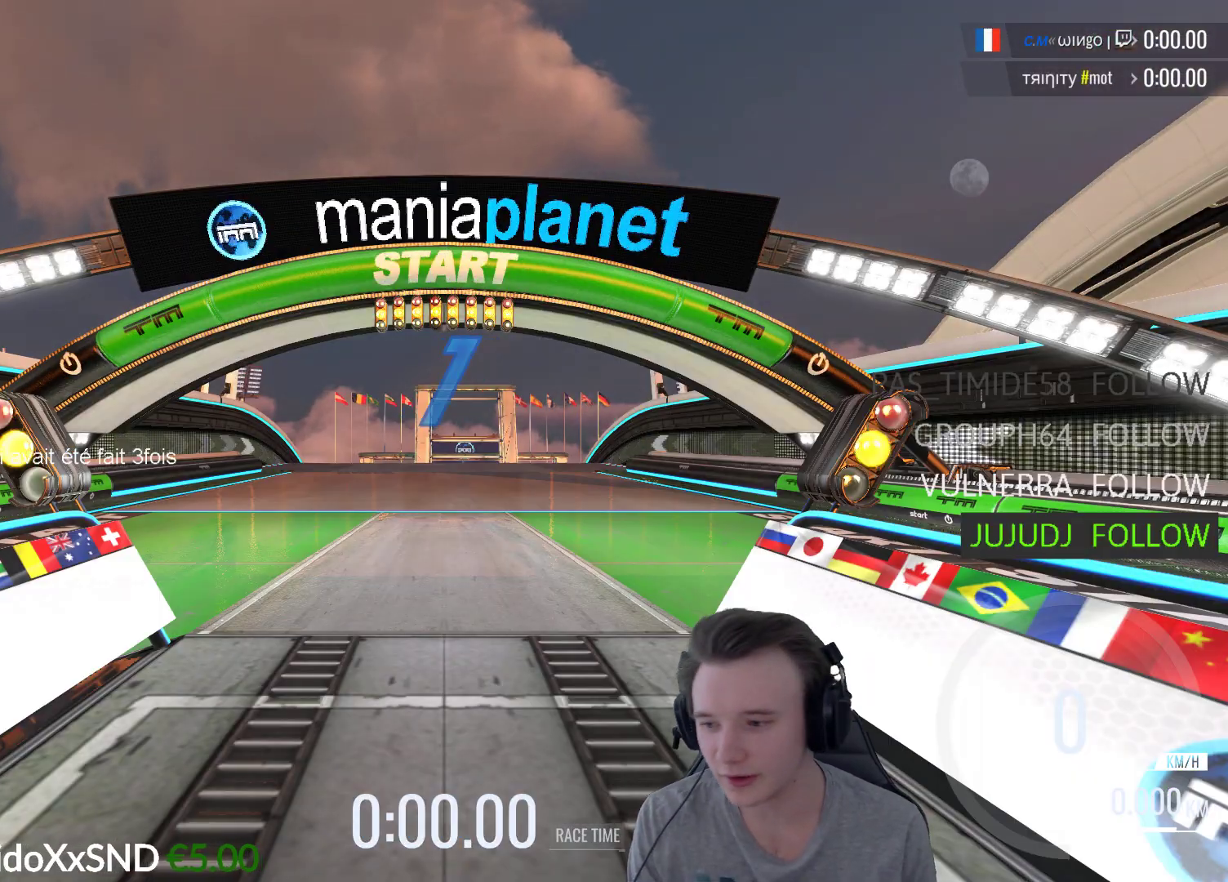
{"buttons": ["A"], "left_stick": "center", "right_stick": "center", "events": []}
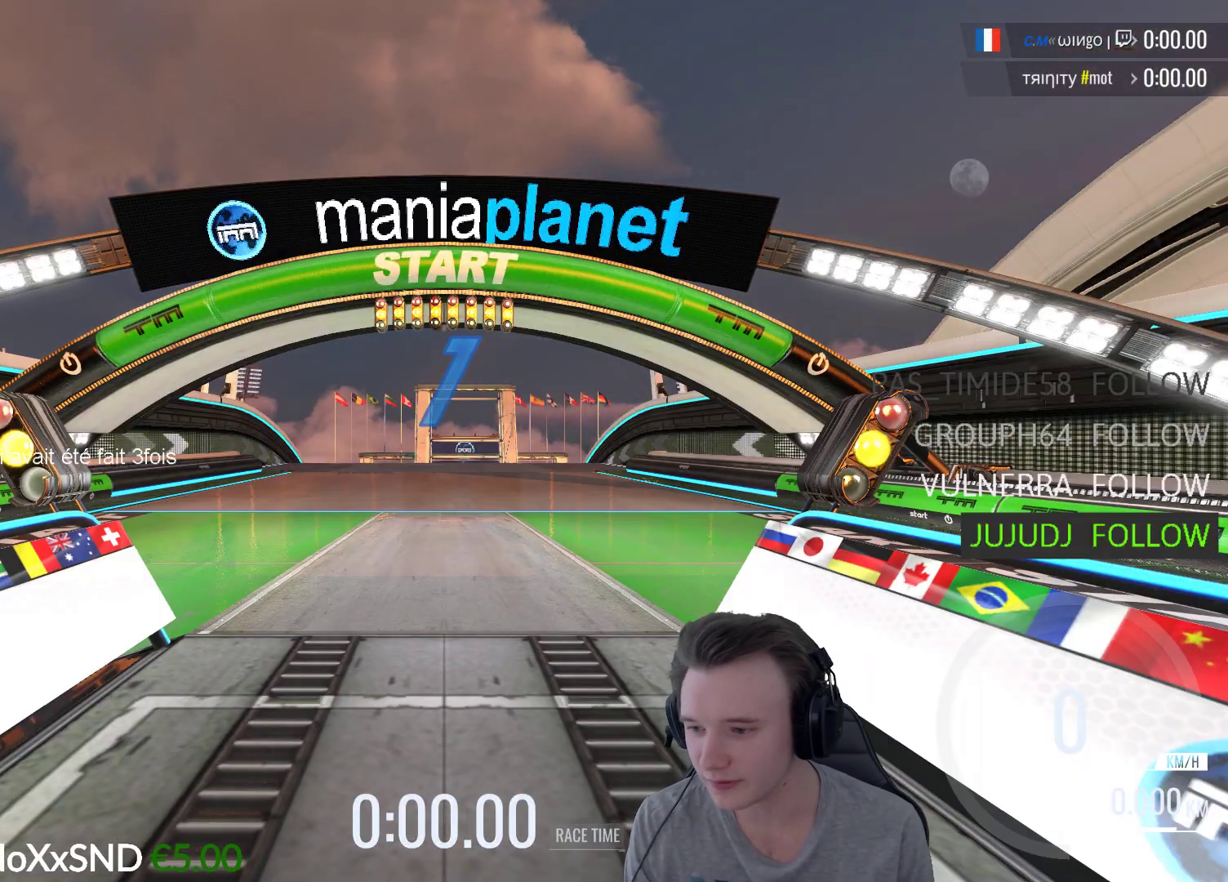
{"buttons": ["A"], "left_stick": "center", "right_stick": "center", "events": []}